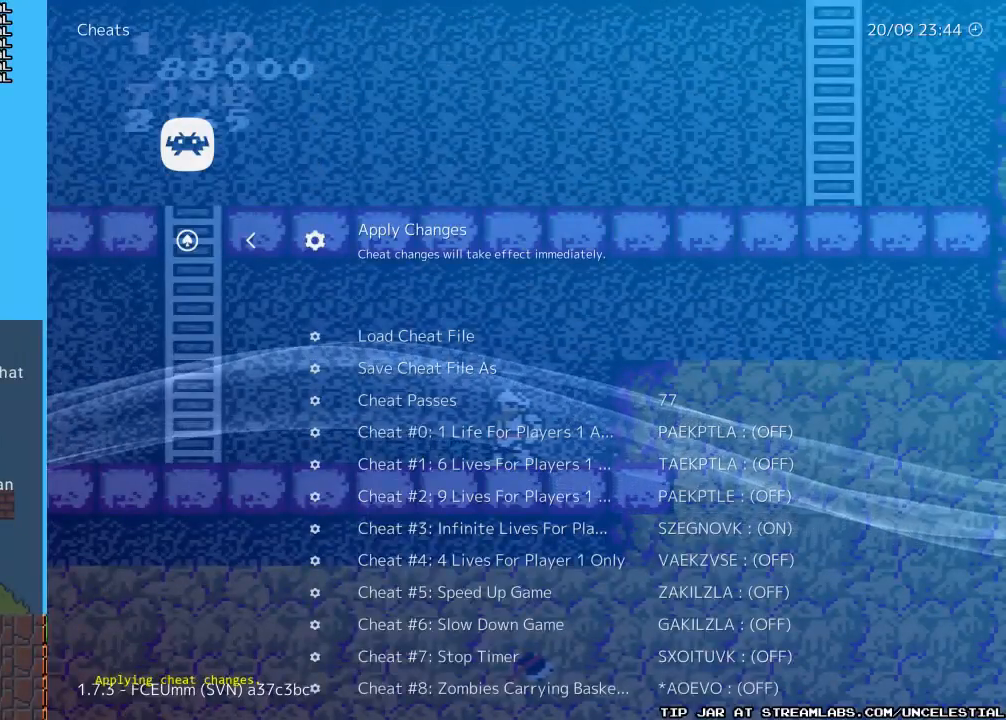
Gameplay with a controller (Nintendo layout); each line is a JSON object with the inputs held at the frame after it. "events" lists button and stick changes between this image and that frame as [ms after this image, input, new state], when the widget could be followed in between. Not read: L3 R3.
{"buttons": [], "events": [[167, "A", "down"], [333, "A", "up"]]}
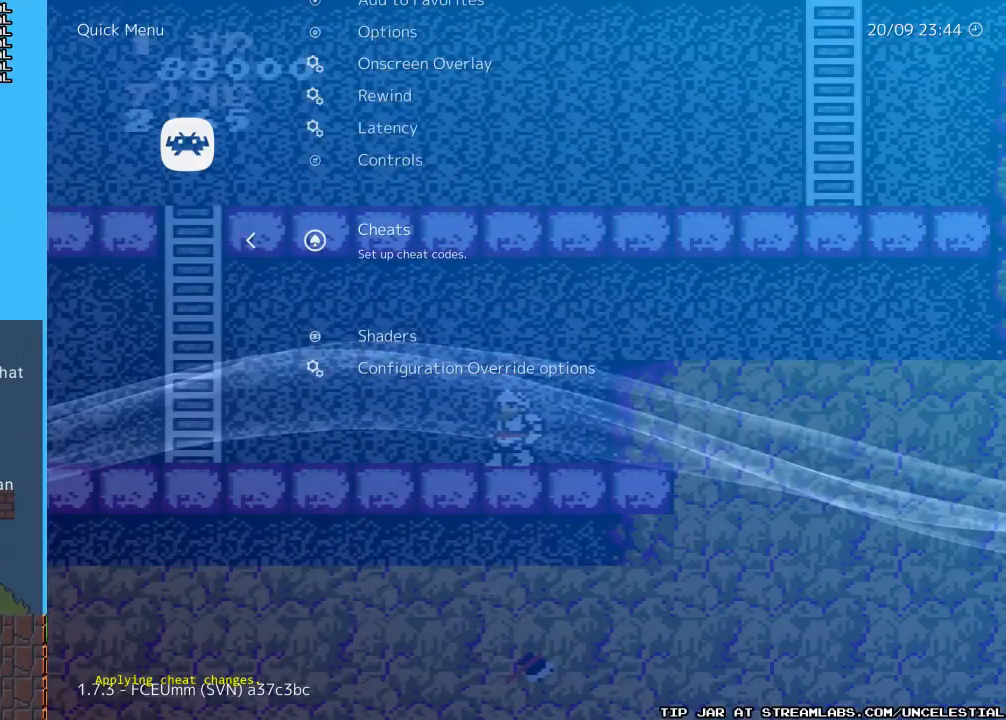
{"buttons": ["DPAD_UP"], "events": [[300, "DPAD_UP", "down"]]}
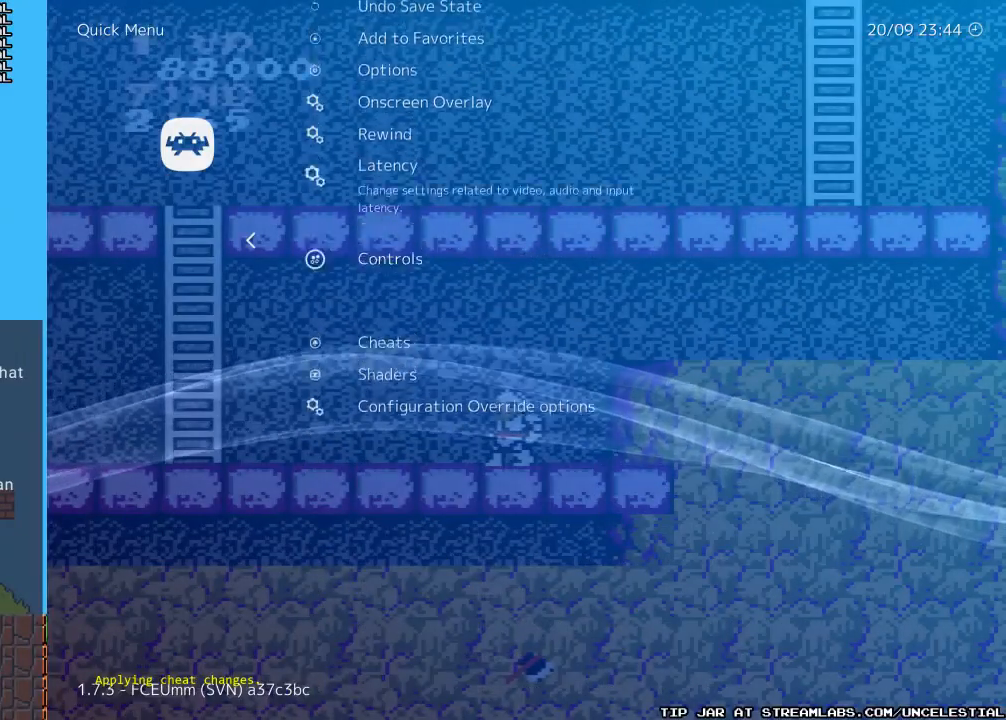
{"buttons": ["DPAD_UP"], "events": []}
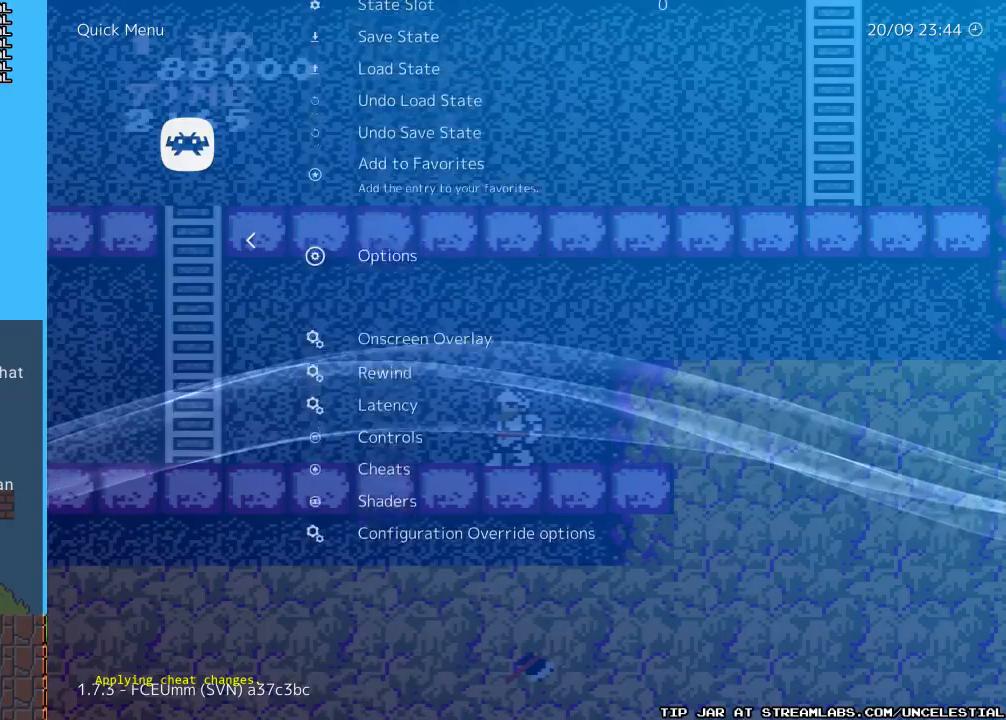
{"buttons": ["DPAD_UP"], "events": []}
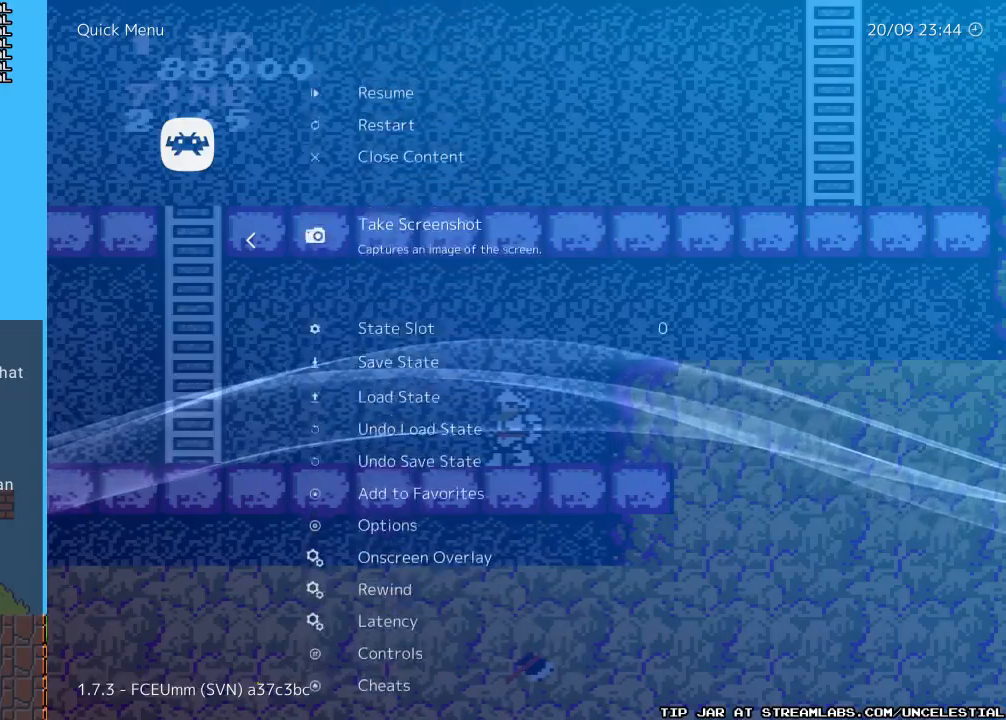
{"buttons": [], "events": [[33, "DPAD_UP", "up"], [267, "DPAD_UP", "down"], [400, "DPAD_UP", "up"]]}
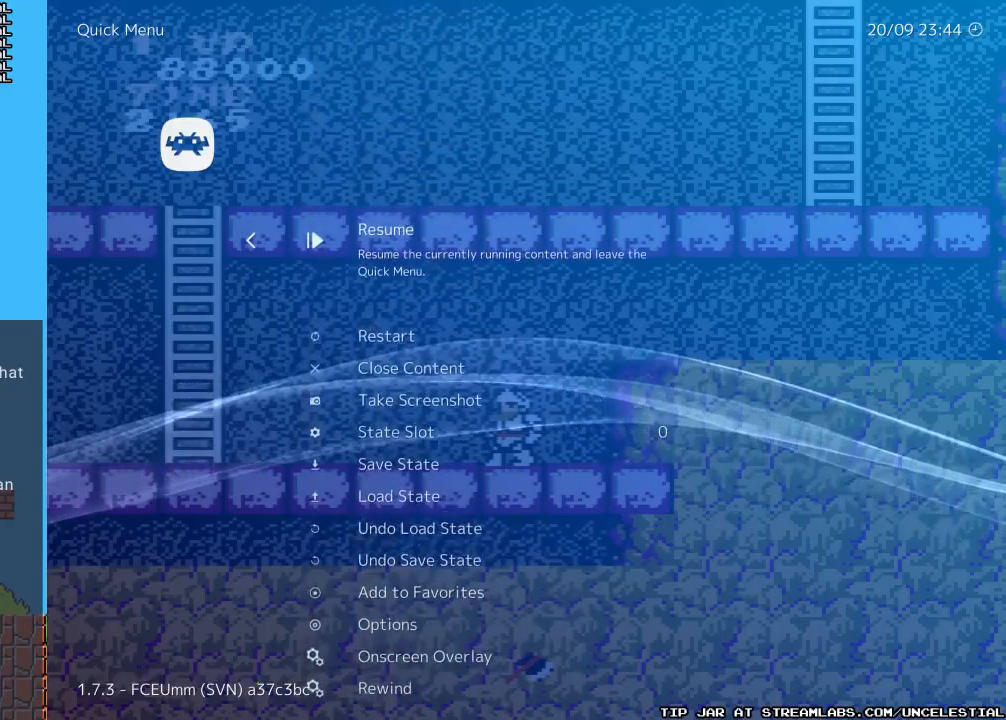
{"buttons": ["B"], "events": [[400, "B", "down"]]}
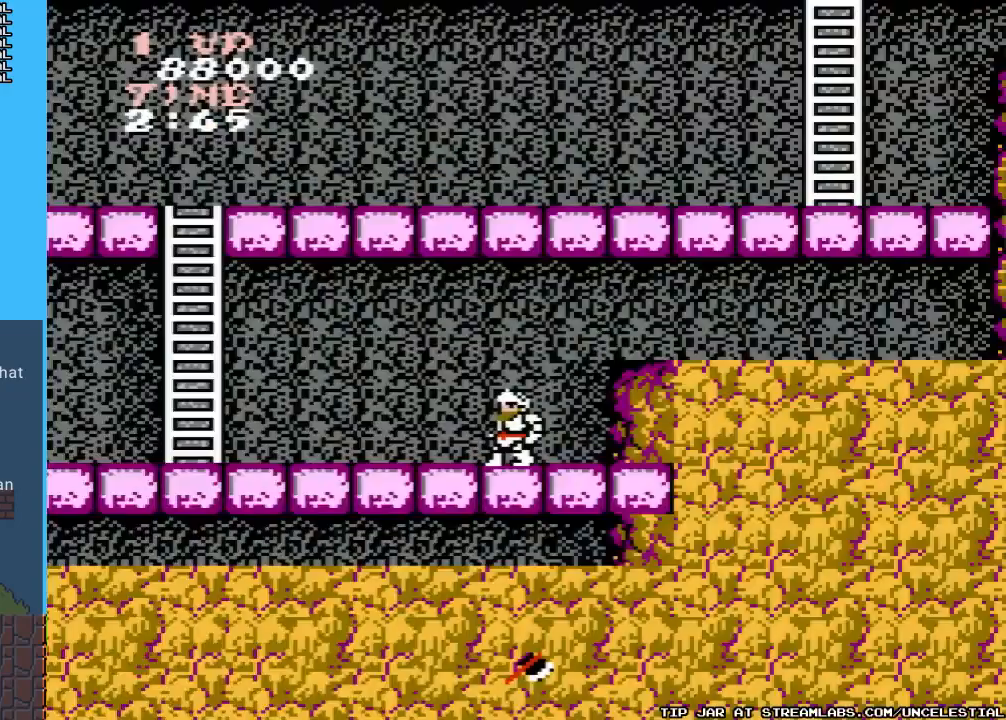
{"buttons": [], "events": [[100, "B", "up"]]}
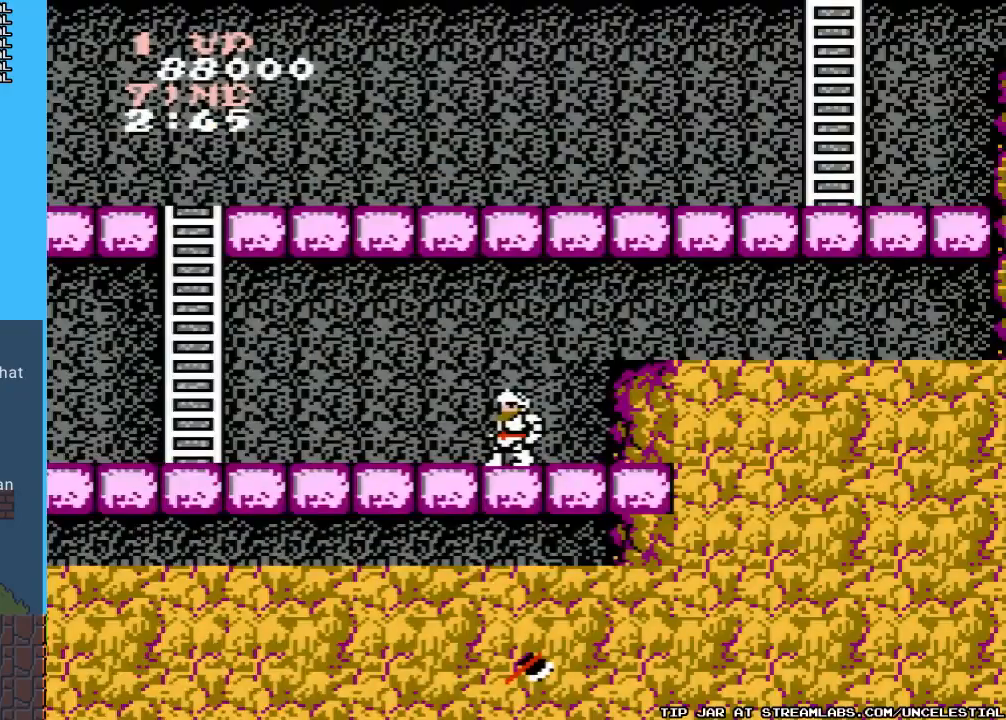
{"buttons": ["DPAD_LEFT"], "events": [[267, "START", "down"], [300, "DPAD_LEFT", "down"], [400, "START", "up"]]}
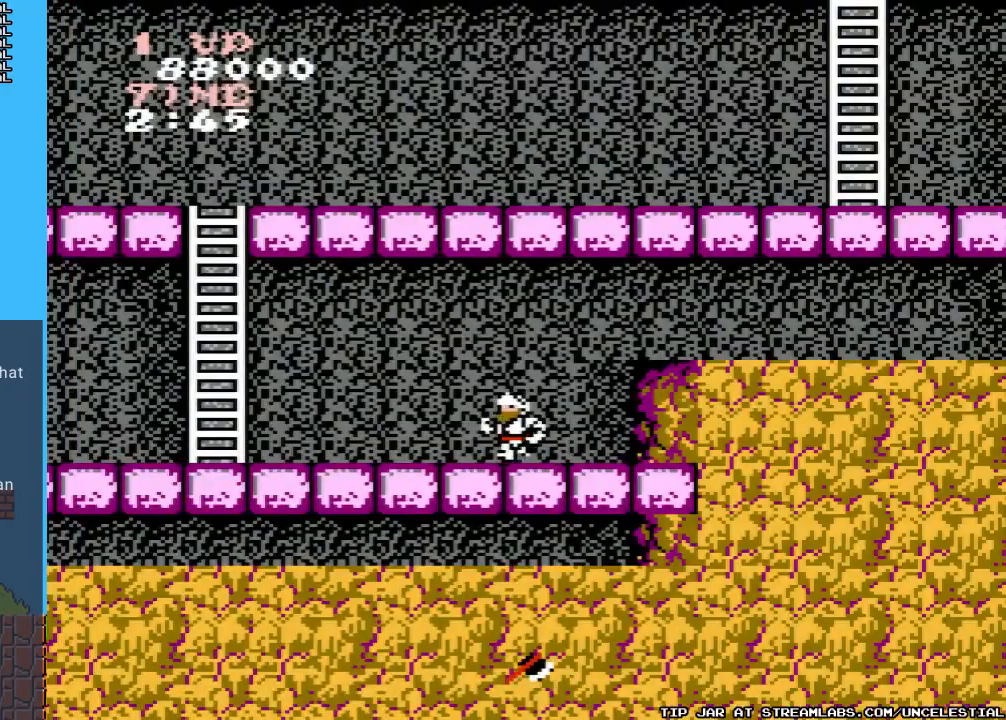
{"buttons": ["DPAD_LEFT"], "events": []}
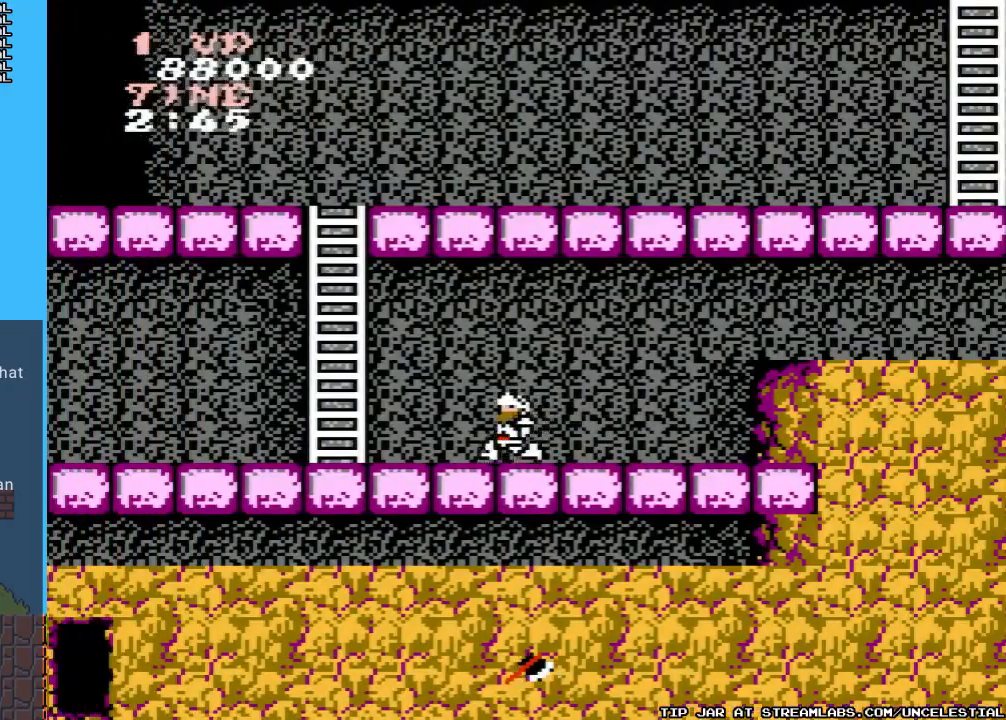
{"buttons": ["B", "DPAD_LEFT"], "events": [[100, "A", "down"], [300, "B", "down"], [333, "A", "up"], [400, "B", "up"], [467, "B", "down"]]}
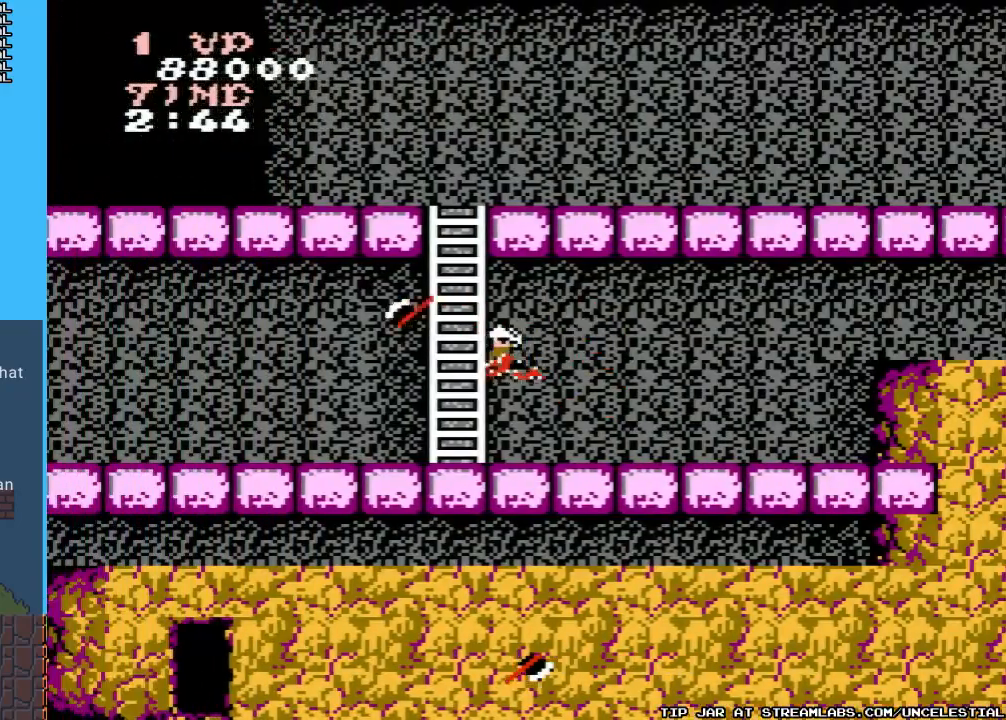
{"buttons": ["DPAD_UP"], "events": [[100, "B", "up"], [100, "DPAD_LEFT", "up"], [333, "DPAD_UP", "down"]]}
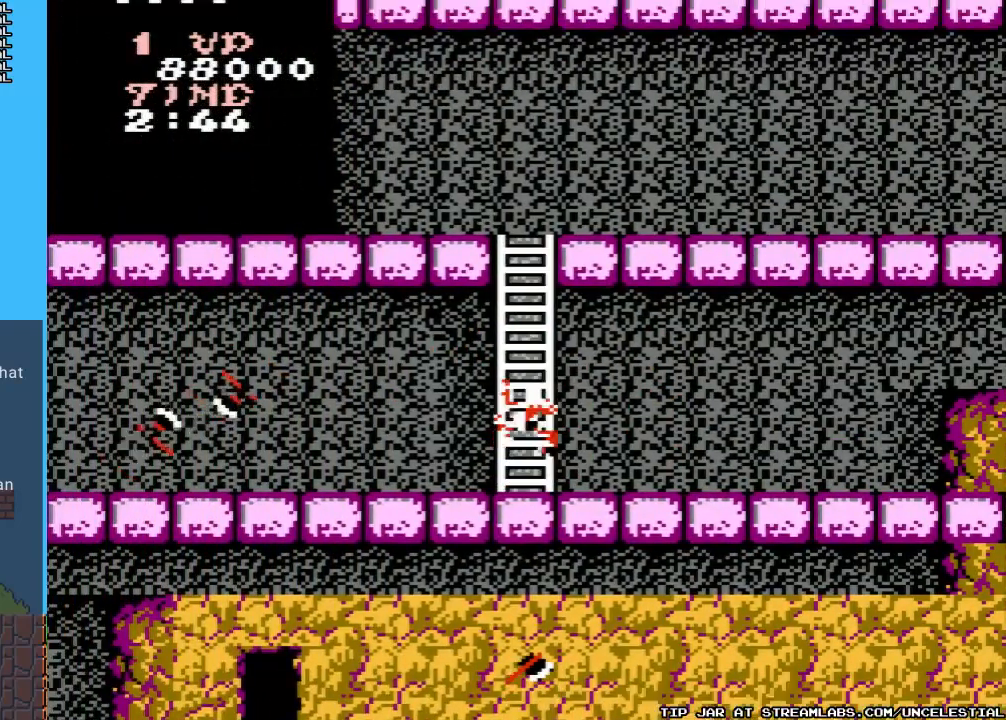
{"buttons": ["DPAD_UP"], "events": []}
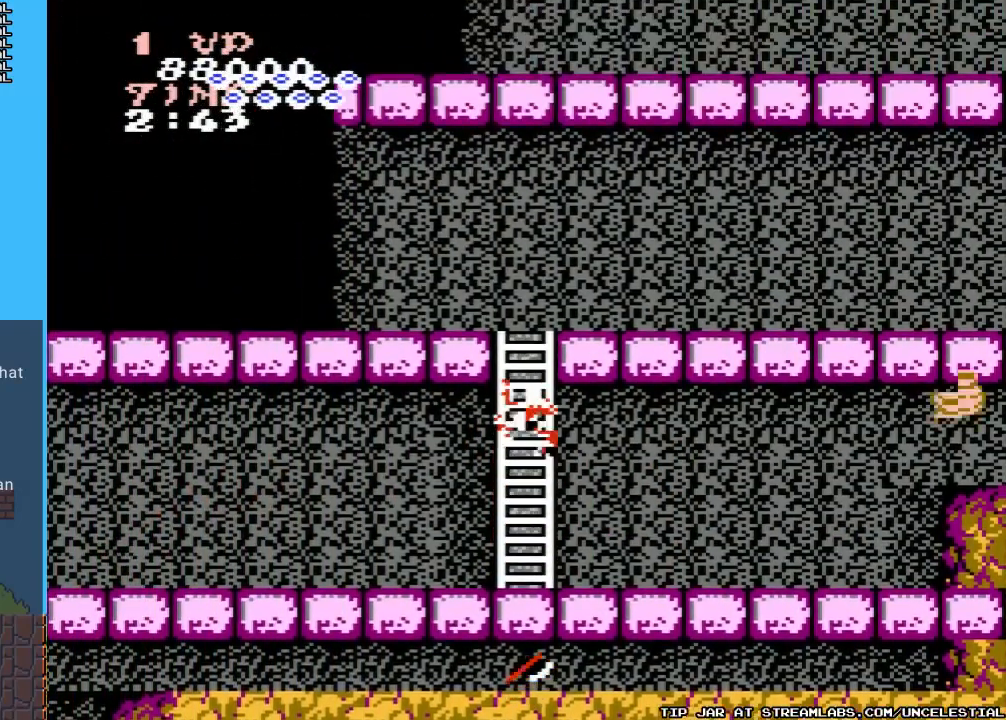
{"buttons": ["DPAD_UP"], "events": []}
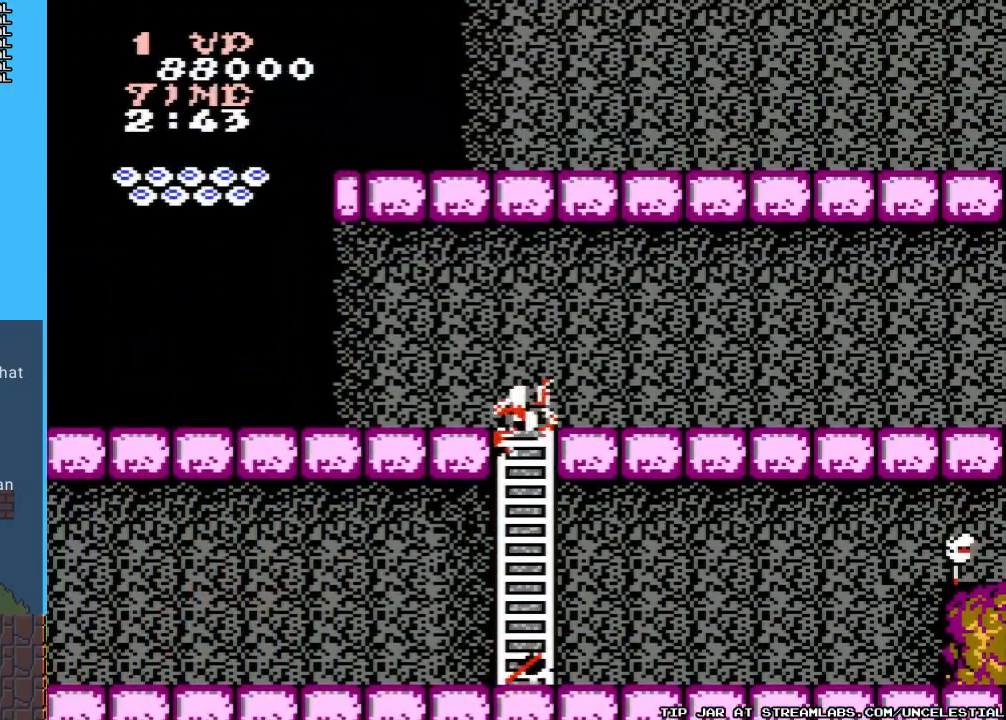
{"buttons": ["DPAD_RIGHT"], "events": [[300, "DPAD_UP", "up"], [400, "DPAD_RIGHT", "down"]]}
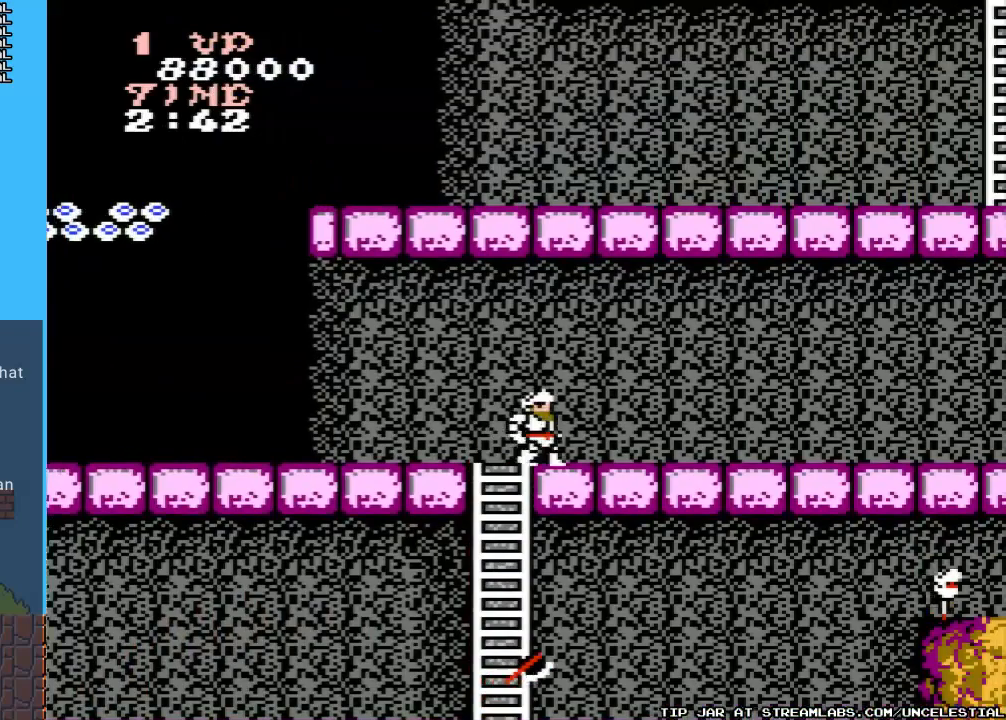
{"buttons": ["DPAD_RIGHT"], "events": []}
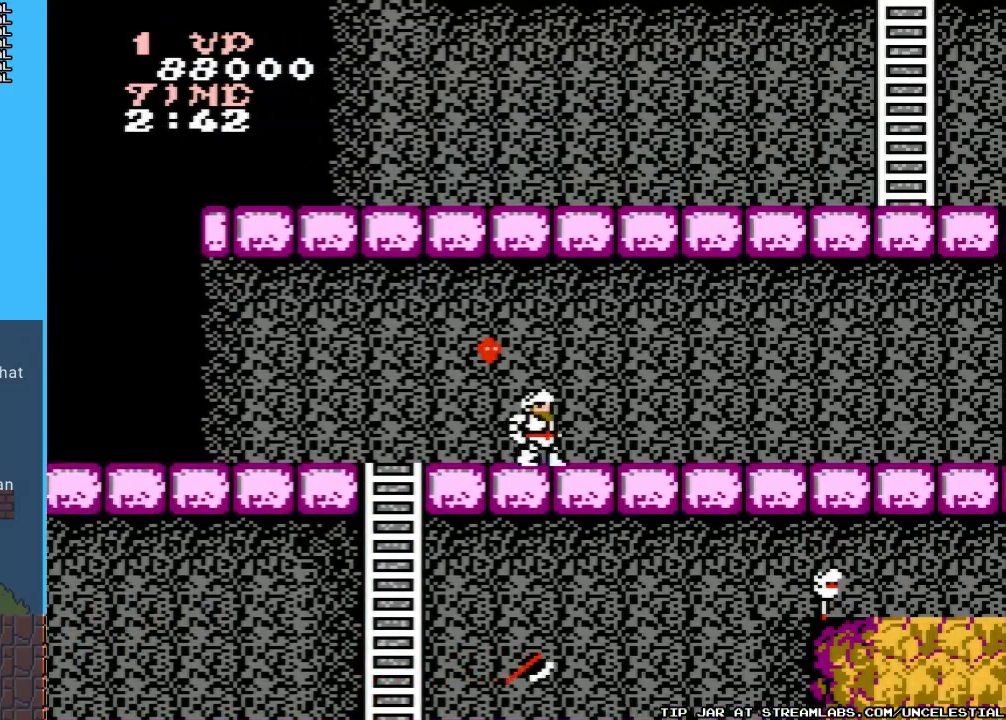
{"buttons": ["DPAD_LEFT"], "events": [[467, "DPAD_RIGHT", "up"], [500, "DPAD_LEFT", "down"]]}
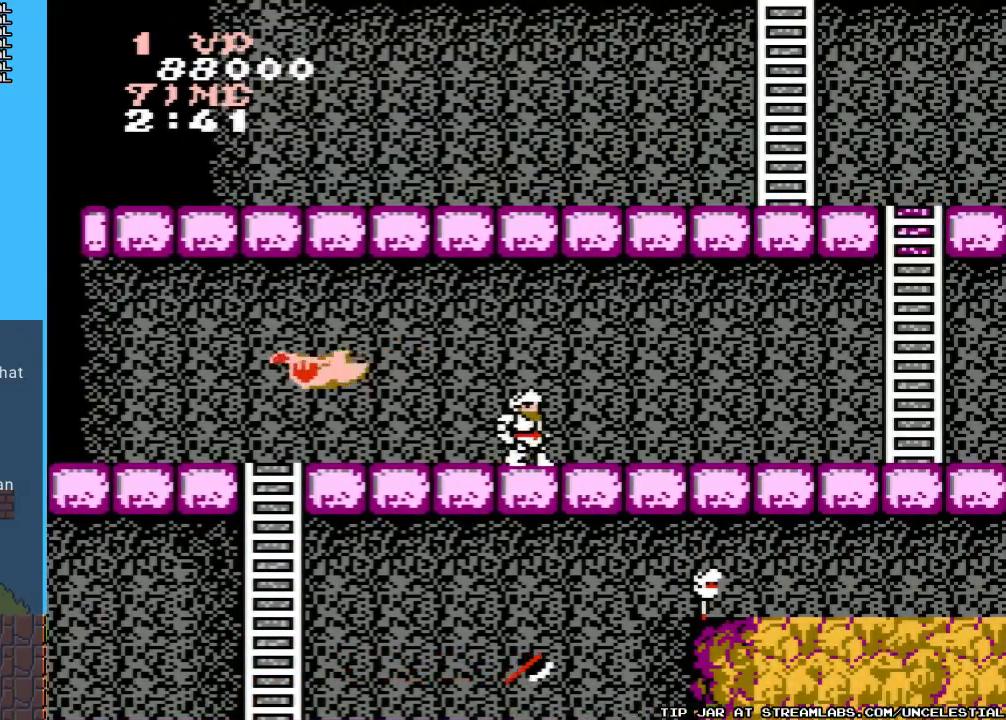
{"buttons": ["DPAD_RIGHT"], "events": [[67, "B", "down"], [167, "DPAD_LEFT", "up"], [200, "B", "up"], [267, "B", "down"], [400, "B", "up"], [467, "DPAD_RIGHT", "down"]]}
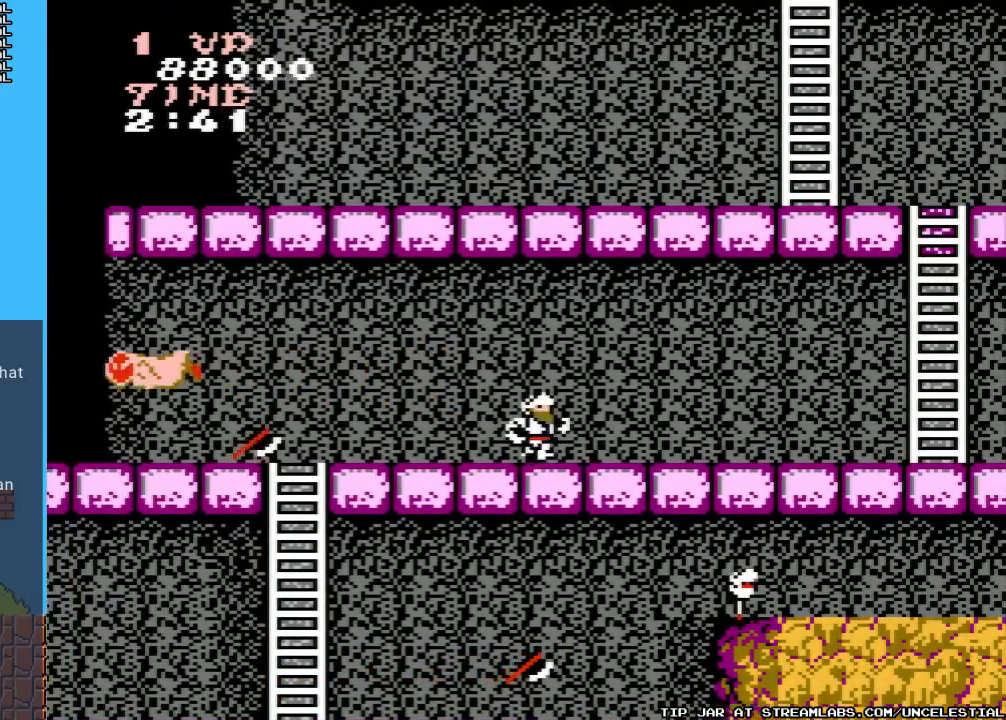
{"buttons": ["DPAD_RIGHT"], "events": []}
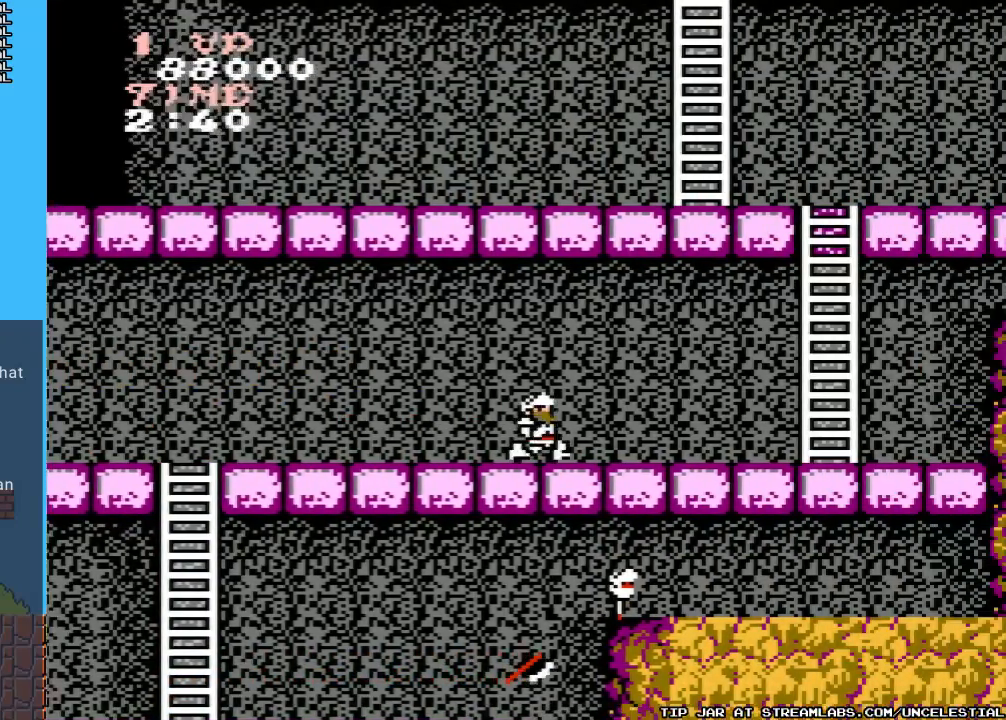
{"buttons": ["DPAD_RIGHT"], "events": []}
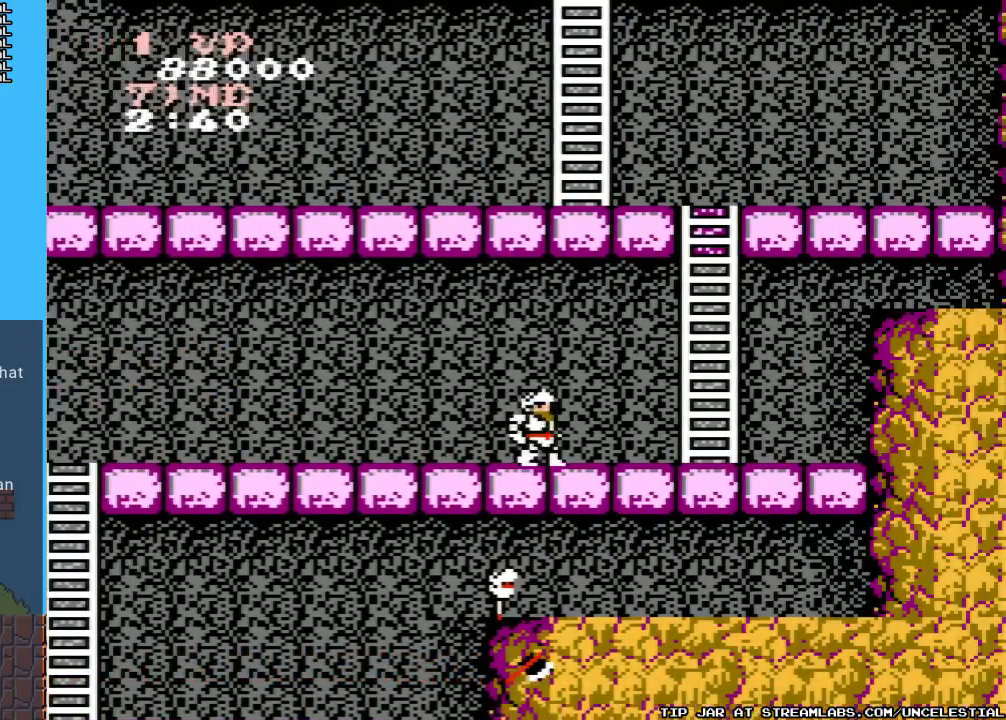
{"buttons": ["DPAD_RIGHT"], "events": [[33, "A", "down"], [267, "A", "up"], [333, "B", "down"], [433, "B", "up"]]}
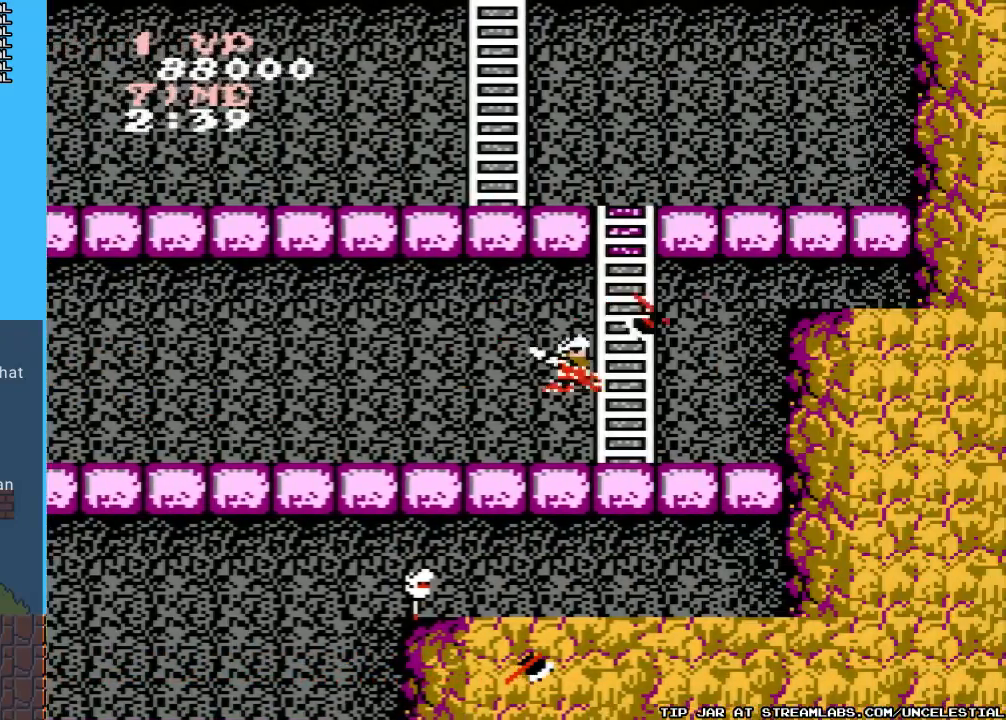
{"buttons": ["DPAD_UP"], "events": [[100, "DPAD_RIGHT", "up"], [167, "DPAD_UP", "down"]]}
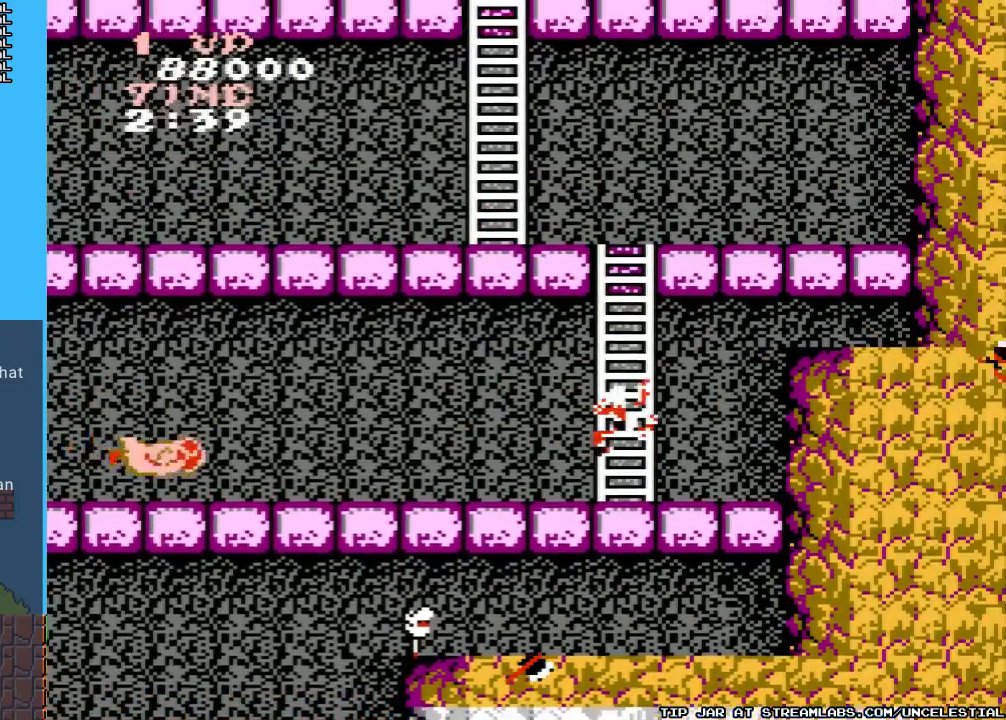
{"buttons": ["DPAD_UP"], "events": []}
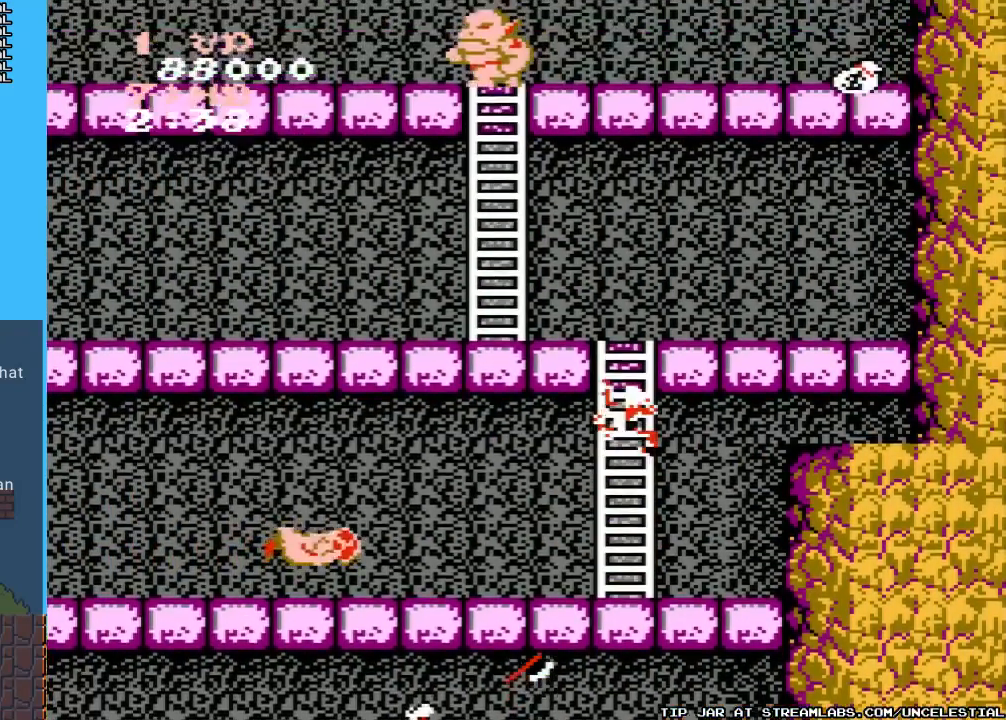
{"buttons": ["DPAD_UP"], "events": []}
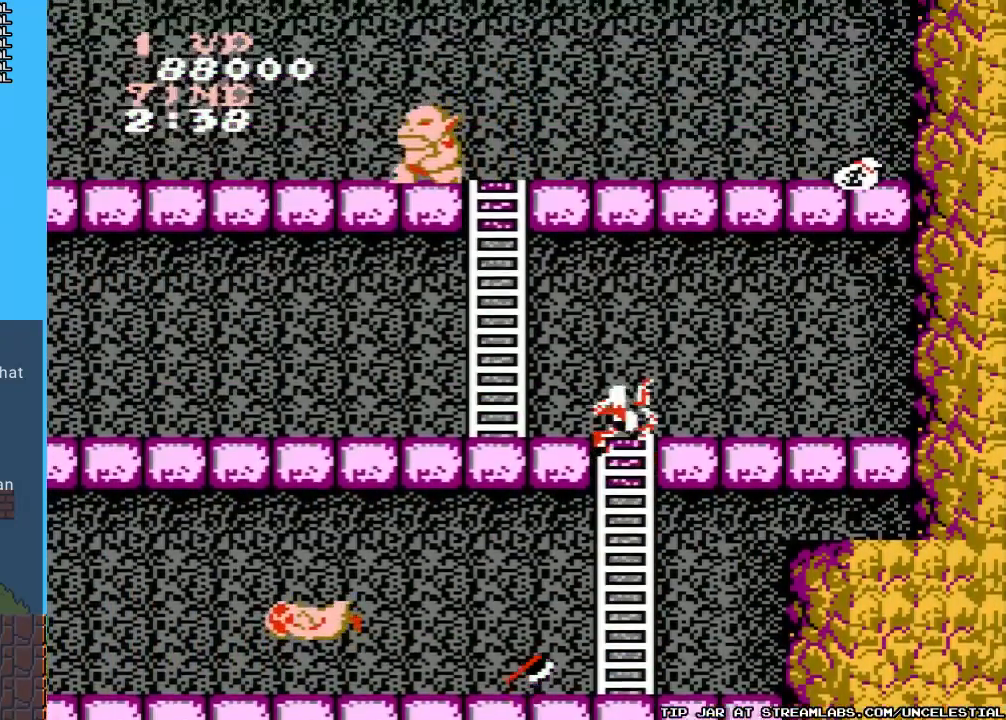
{"buttons": ["DPAD_LEFT"], "events": [[267, "DPAD_LEFT", "down"], [333, "DPAD_UP", "up"]]}
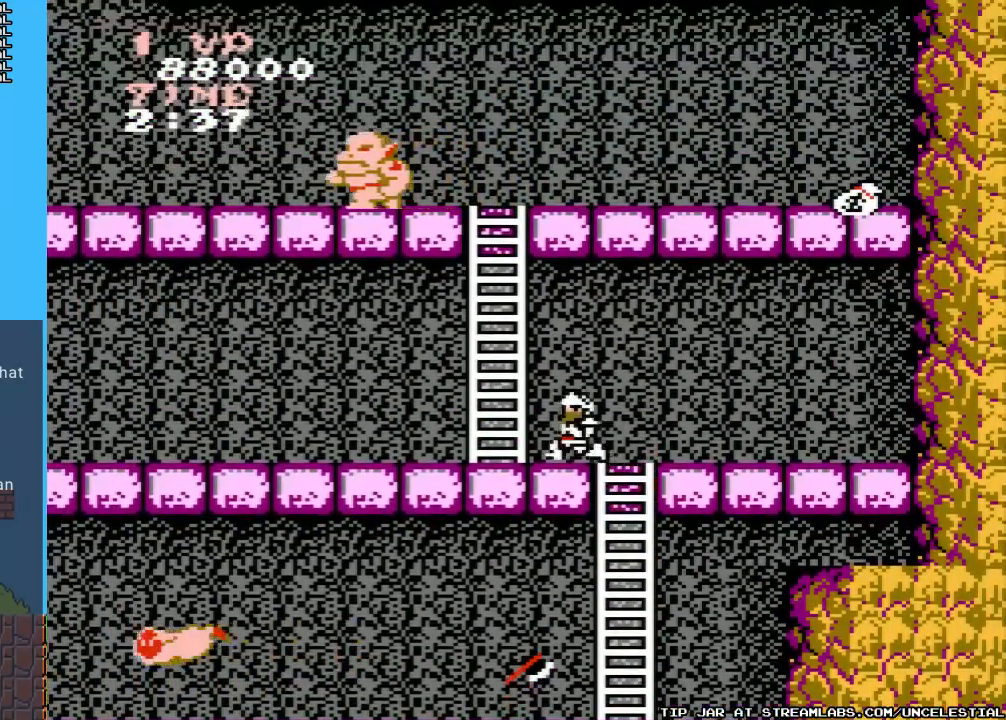
{"buttons": ["DPAD_LEFT"], "events": [[367, "B", "down"], [500, "B", "up"]]}
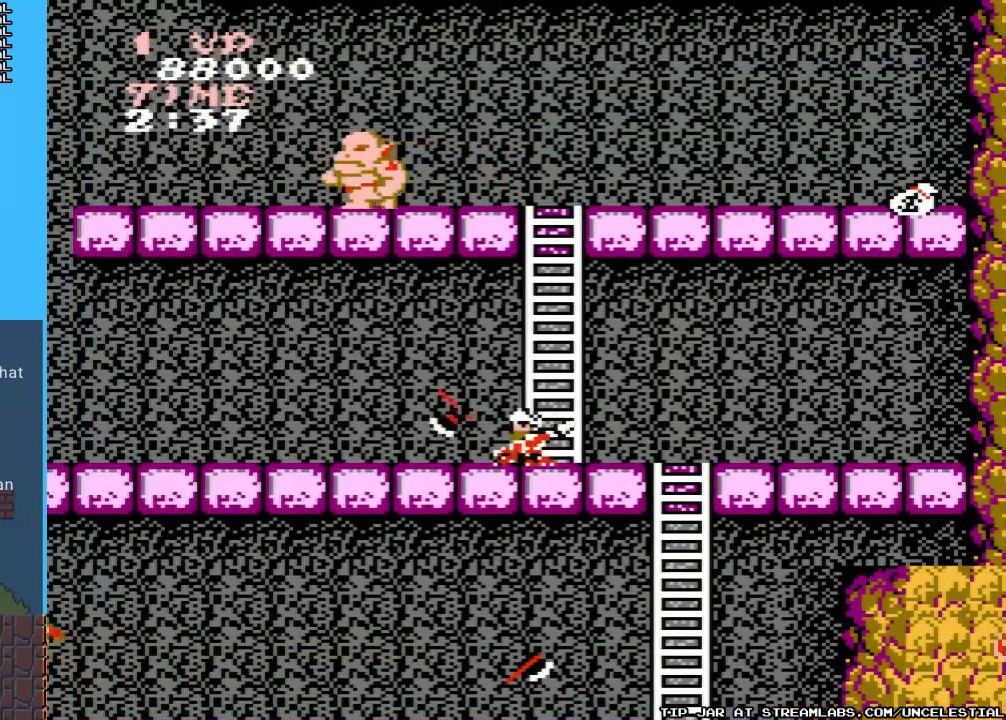
{"buttons": ["DPAD_LEFT"], "events": []}
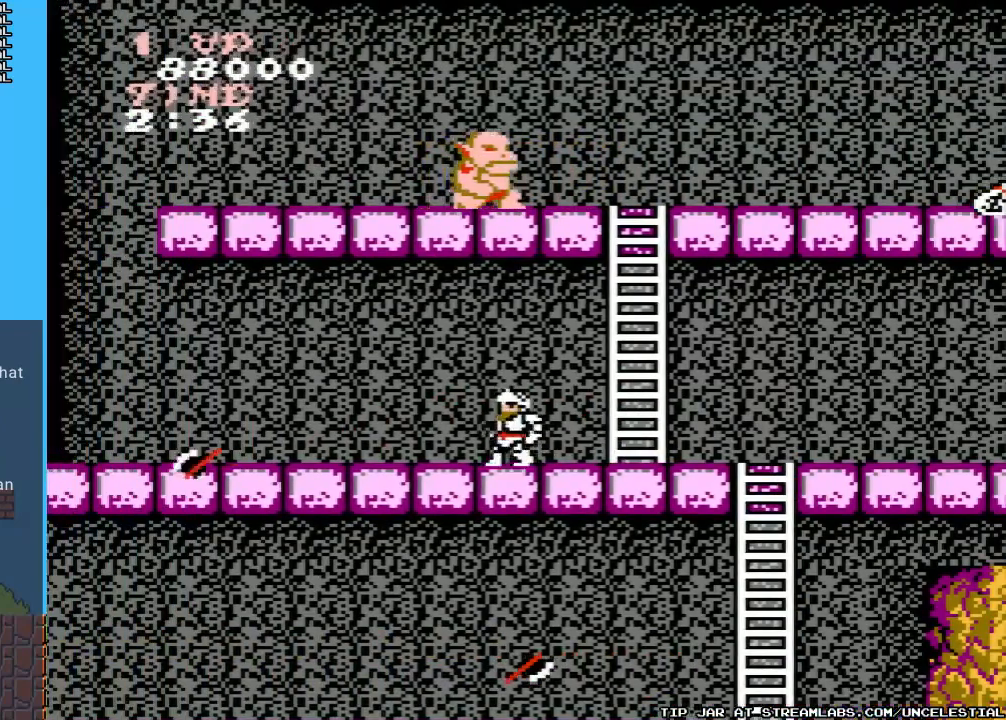
{"buttons": ["DPAD_LEFT"], "events": []}
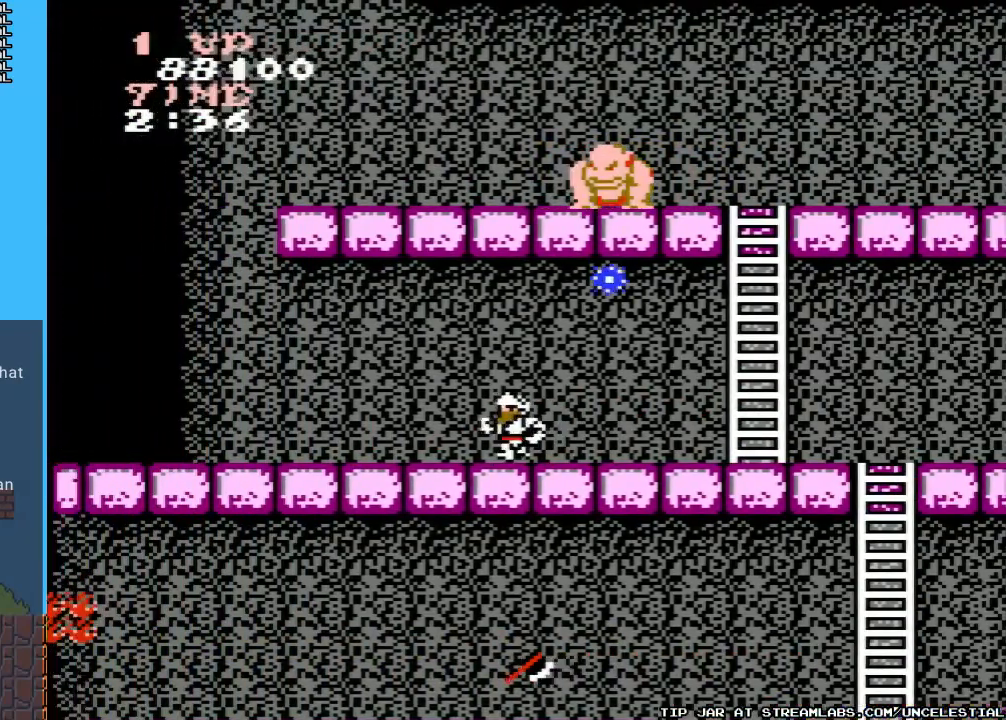
{"buttons": [], "events": [[300, "DPAD_LEFT", "up"]]}
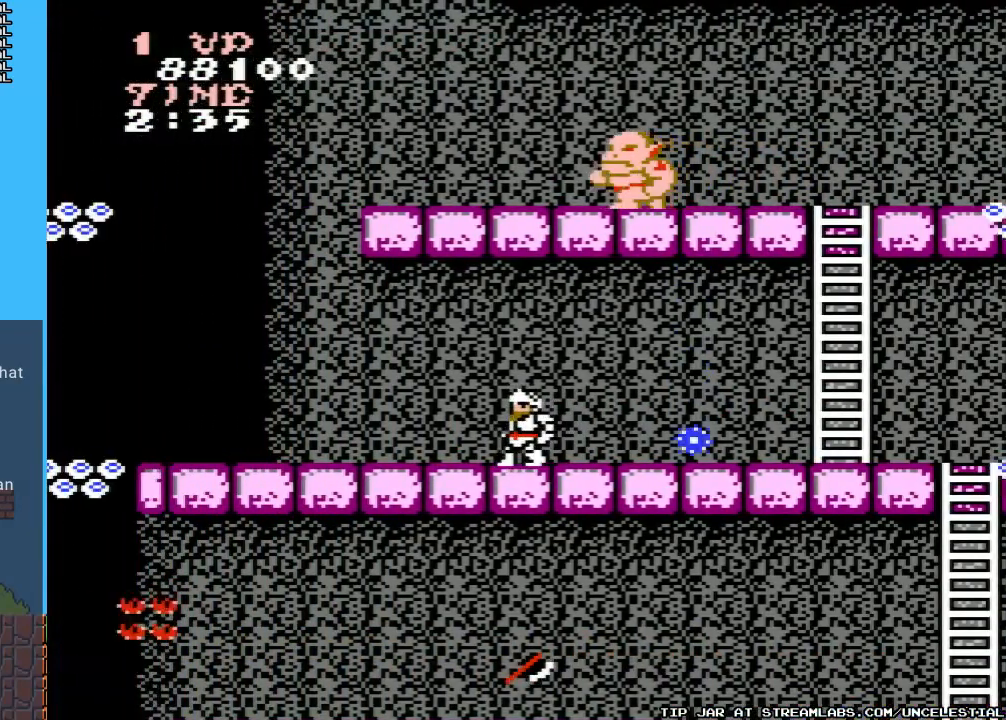
{"buttons": ["DPAD_LEFT"], "events": [[100, "DPAD_LEFT", "down"], [267, "B", "down"], [367, "B", "up"]]}